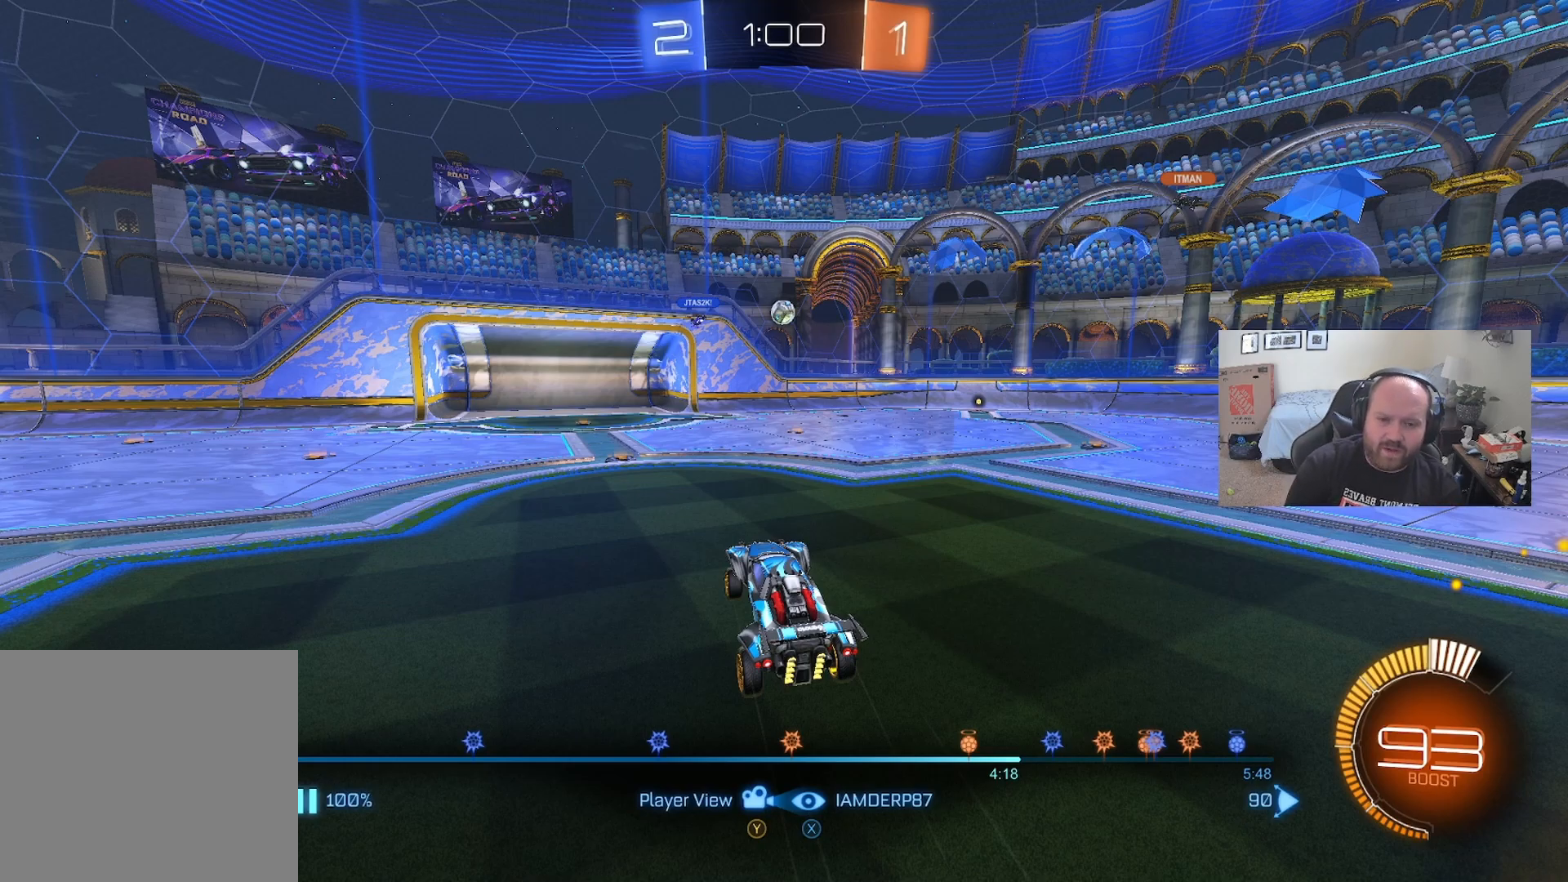
Gameplay with a controller (Xbox layout); each line is a JSON object with the inputs held at the frame after it. "events" lists button and stick changes between this image and that frame as [ms after this image, input, new state], when the widget could be followed in between. Not read: left_stick right_stick.
{"buttons": [], "events": [[167, "A", "down"], [283, "A", "up"]]}
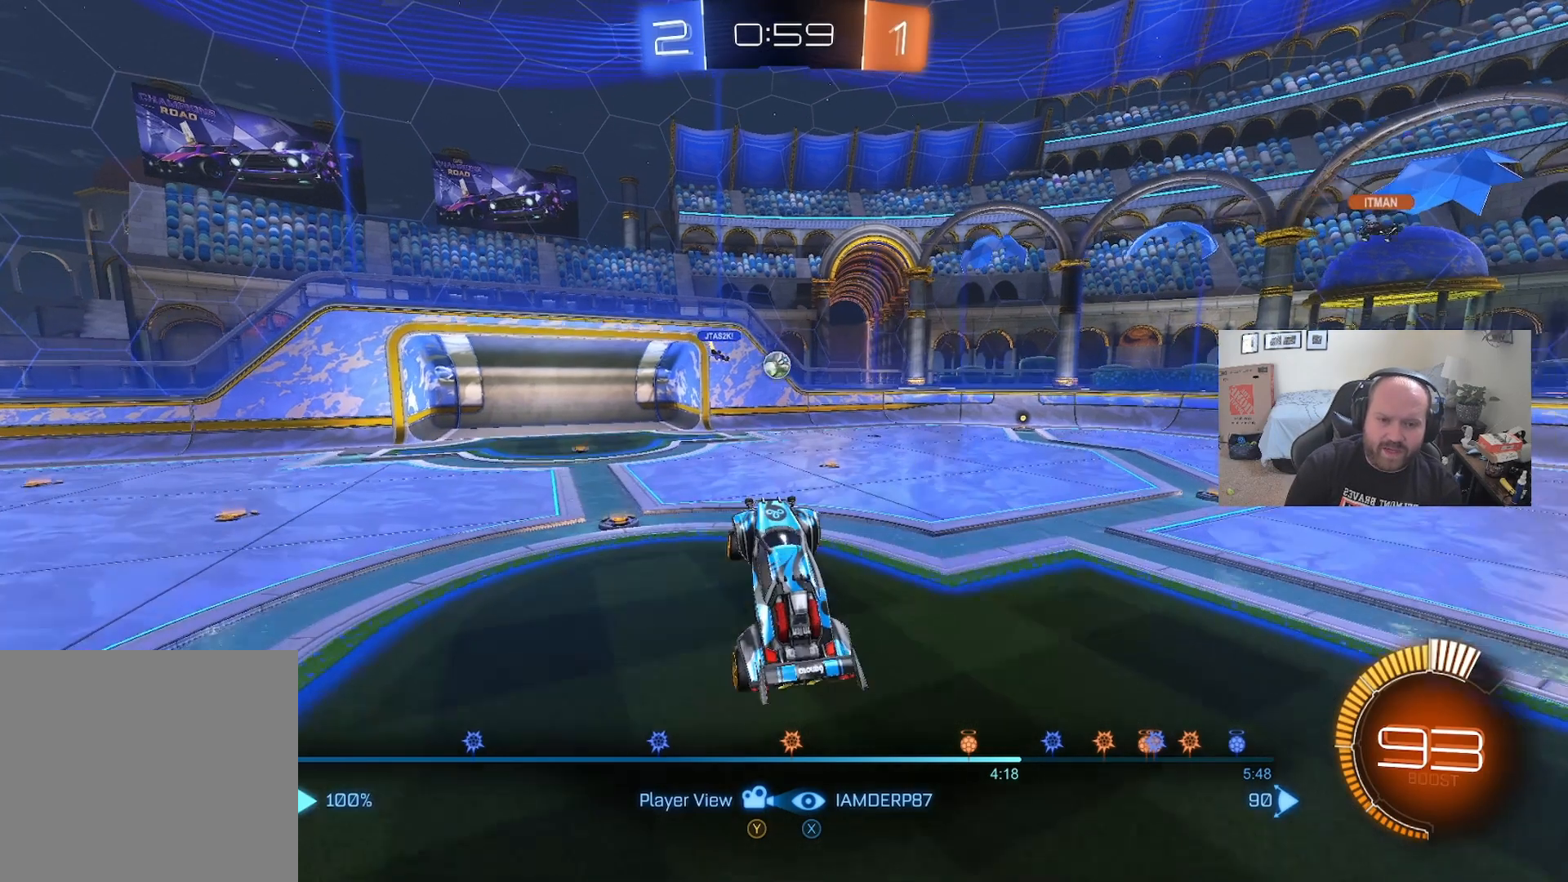
{"buttons": [], "events": [[317, "A", "down"], [483, "A", "up"]]}
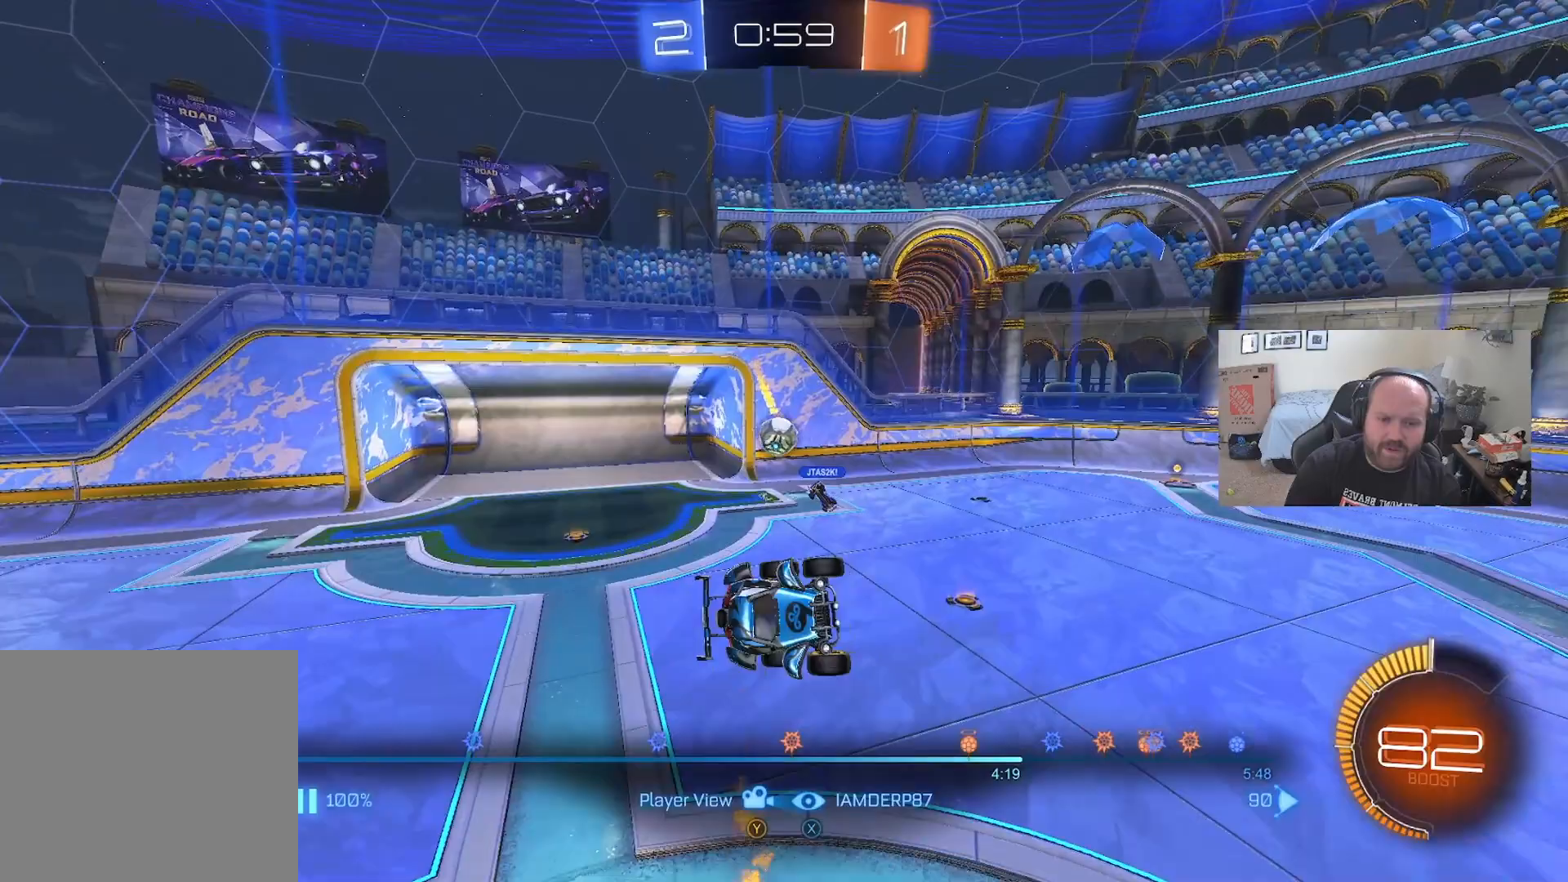
{"buttons": [], "events": []}
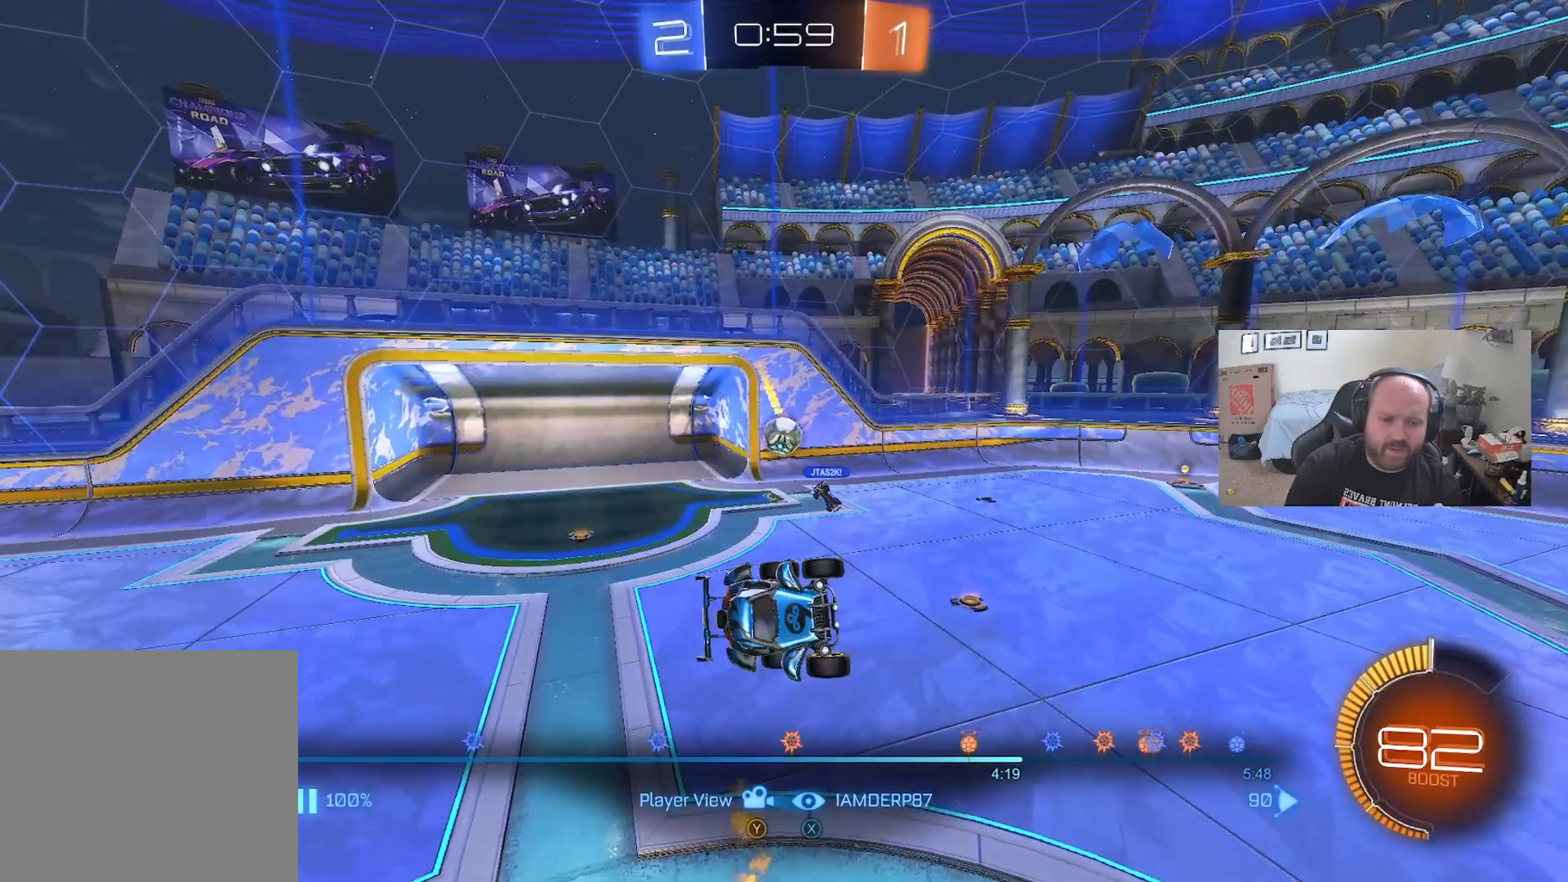
{"buttons": [], "events": []}
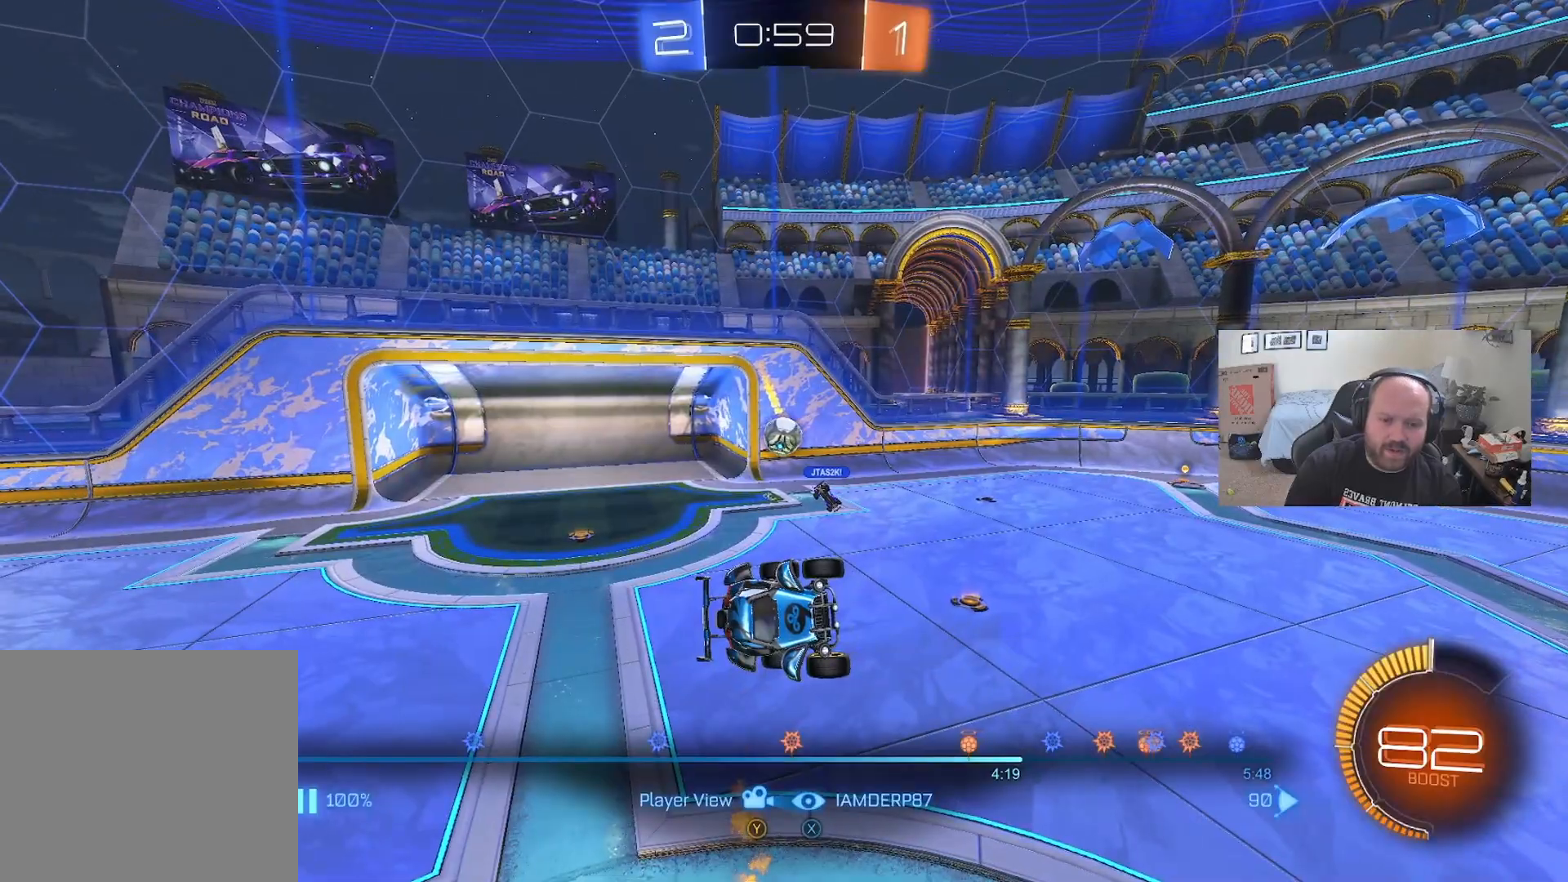
{"buttons": [], "events": []}
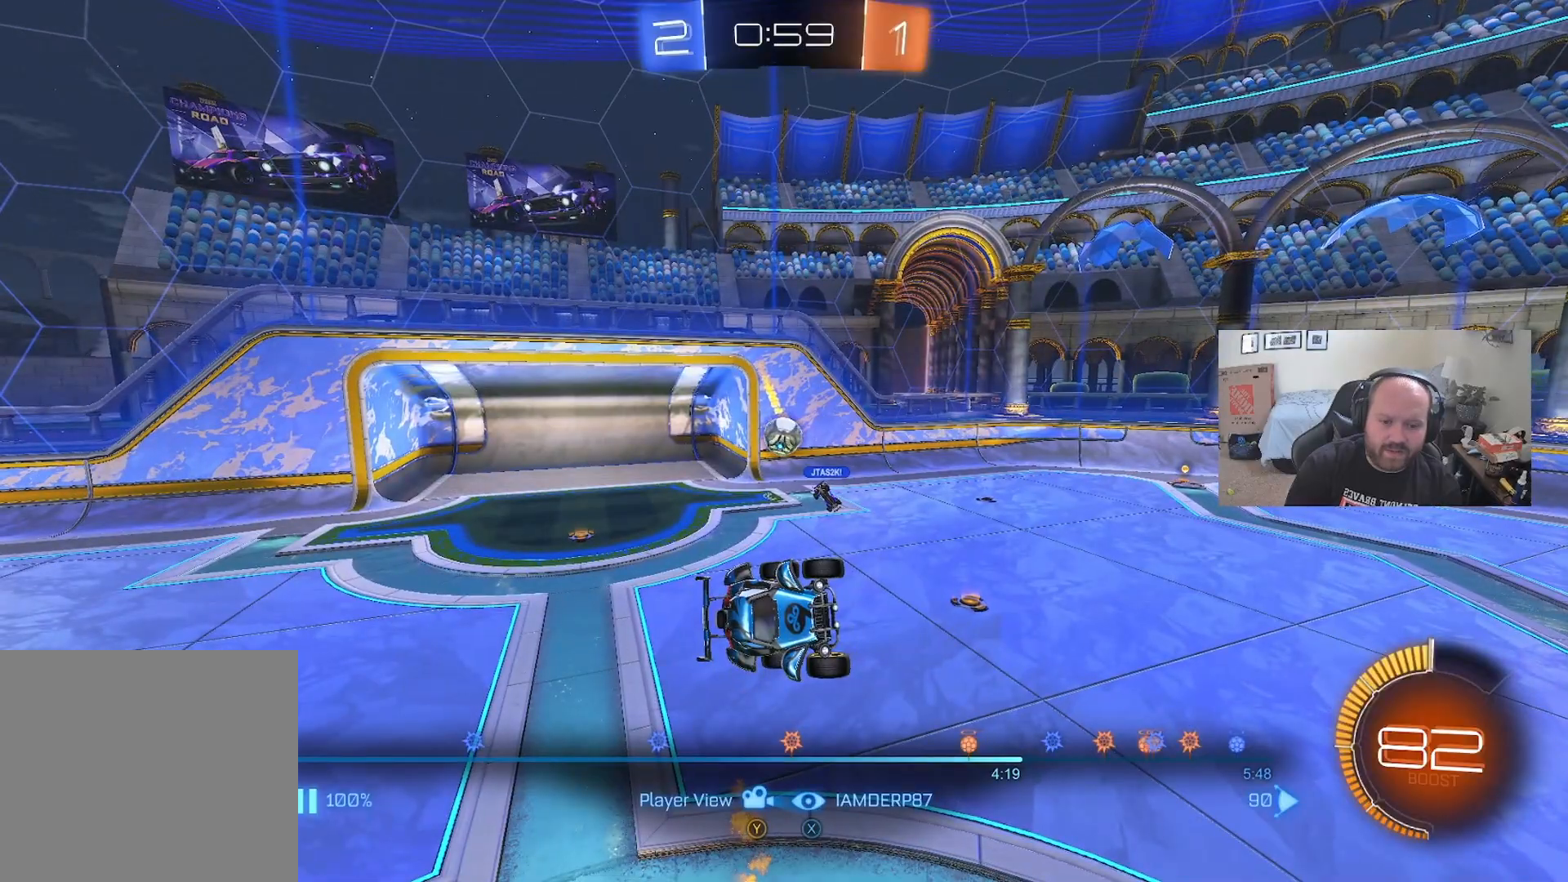
{"buttons": [], "events": []}
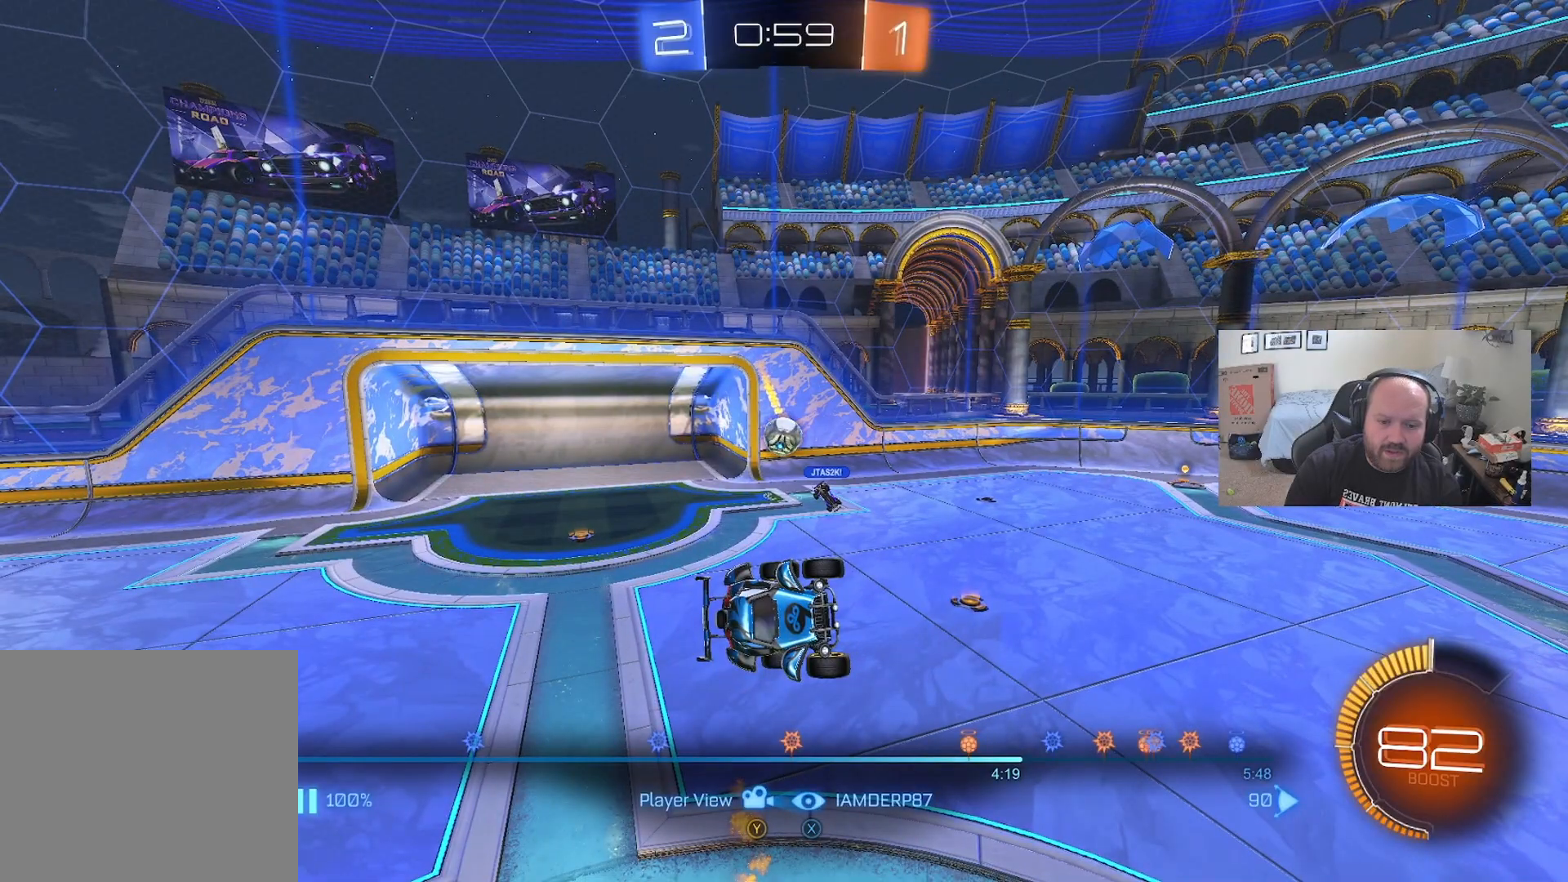
{"buttons": [], "events": [[183, "A", "down"], [300, "A", "up"]]}